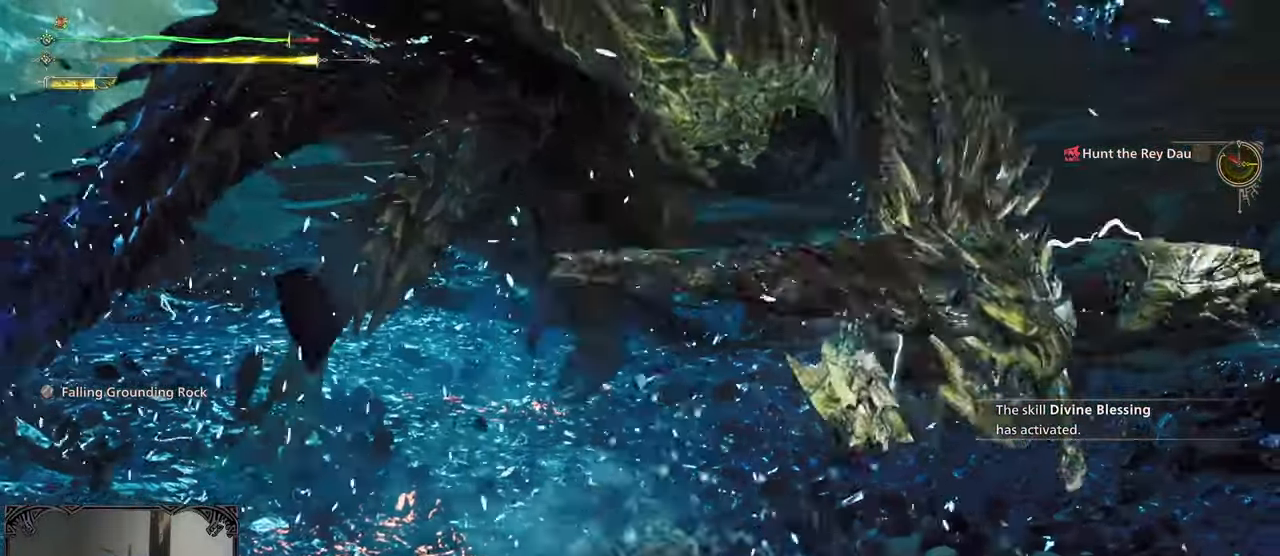
Gameplay with a controller (Xbox layout); each line is a JSON object with the inputs held at the frame after it (dt_ms = milliseconds from this image to that frame). "button_events" lists button changes between this image and that frame as [ms after this image, input, new state], when the widget could be followed in between (sticks are given only as held states).
{"dt_ms": 500, "buttons": ["B"], "left_stick": "right", "right_stick": "center", "button_events": [[50, "B", "down"], [117, "B", "up"], [217, "B", "down"], [283, "B", "up"], [333, "B", "down"], [417, "B", "up"], [483, "B", "down"]]}
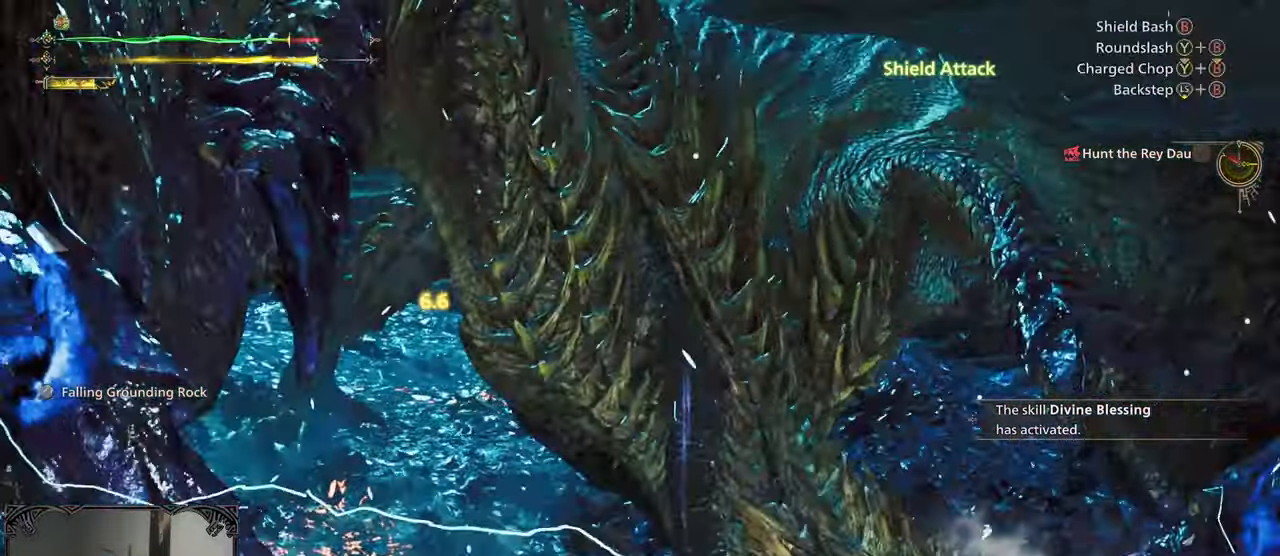
{"dt_ms": 500, "buttons": [], "left_stick": "center", "right_stick": "center", "button_events": [[67, "B", "up"], [150, "B", "down"], [200, "B", "up"], [283, "B", "down"], [350, "B", "up"], [417, "B", "down"], [483, "B", "up"]]}
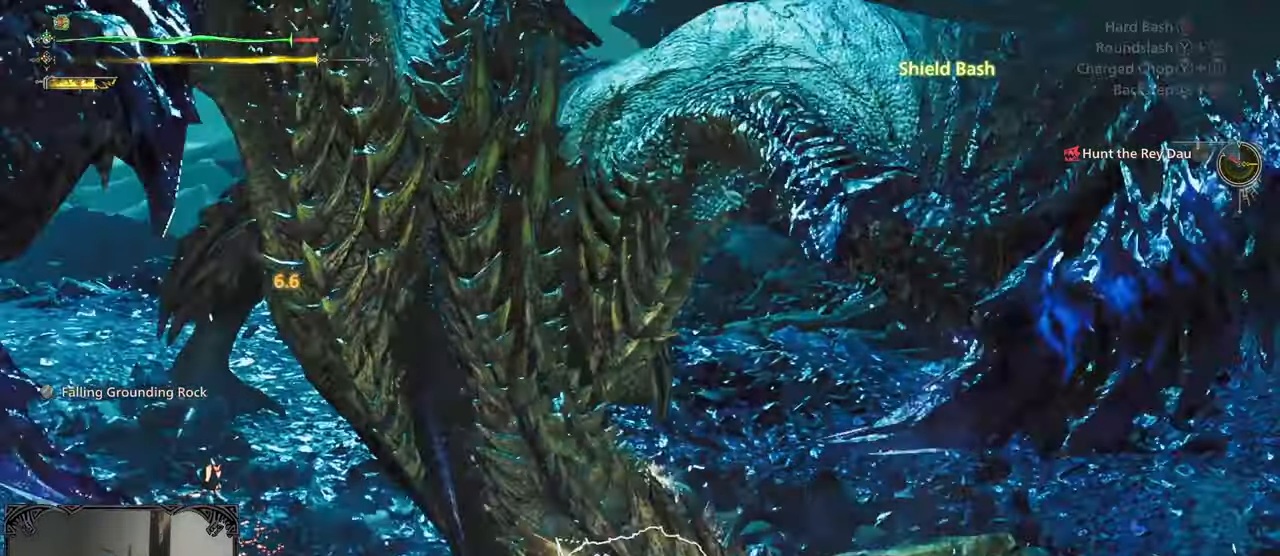
{"dt_ms": 500, "buttons": [], "left_stick": "center", "right_stick": "left", "button_events": [[33, "B", "down"], [267, "B", "up"]]}
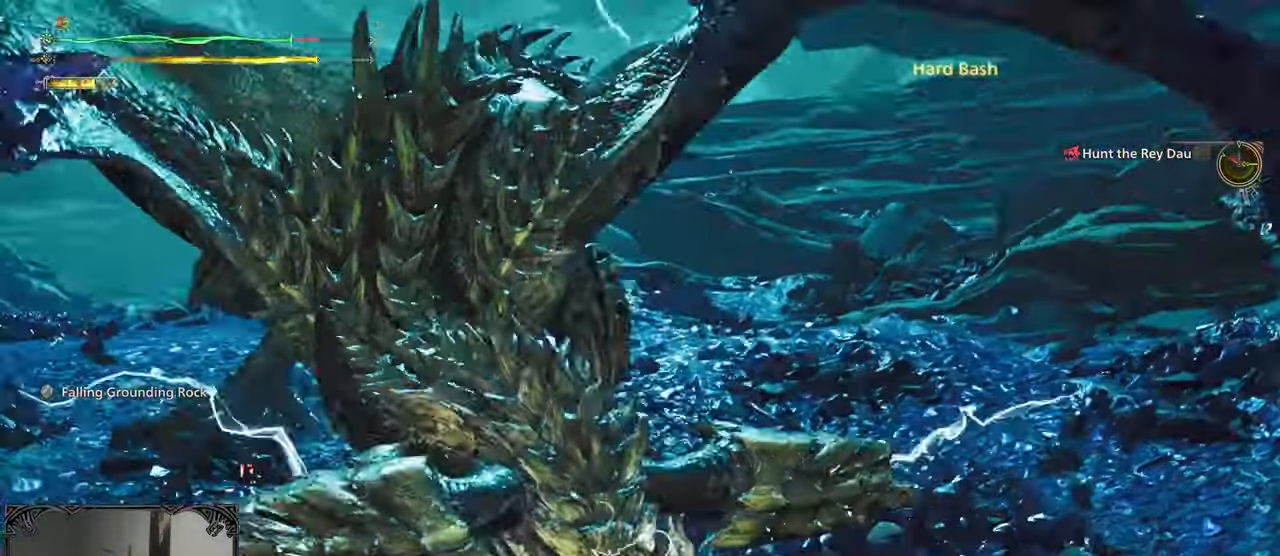
{"dt_ms": 500, "buttons": ["A"], "left_stick": "center", "right_stick": "center", "button_events": [[483, "A", "down"]]}
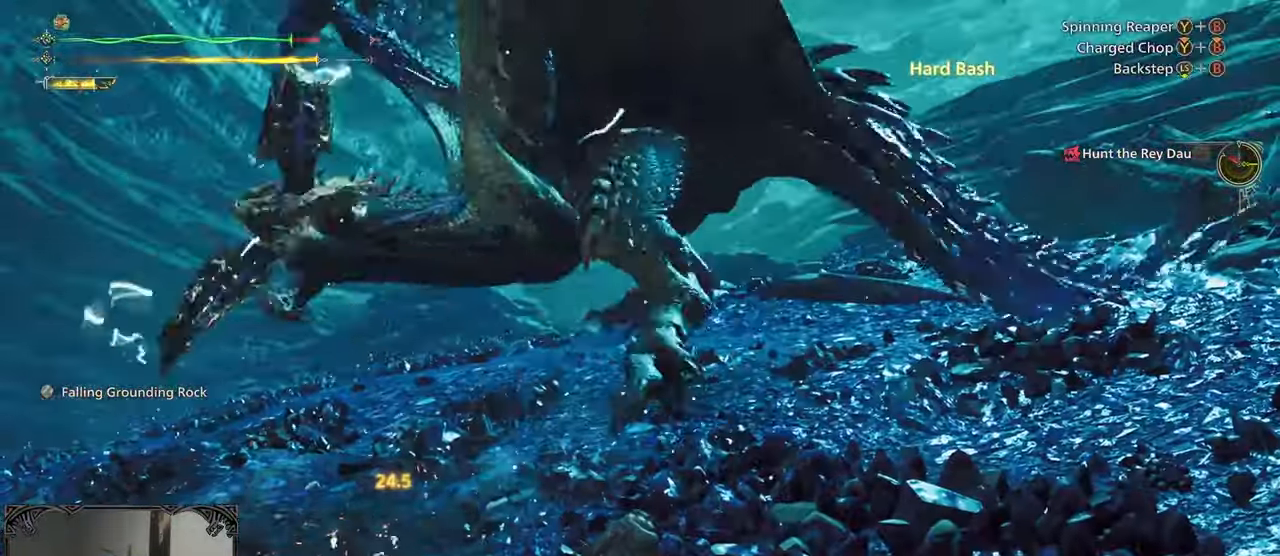
{"dt_ms": 500, "buttons": [], "left_stick": "center", "right_stick": "center", "button_events": [[50, "A", "up"], [117, "A", "down"], [217, "A", "up"]]}
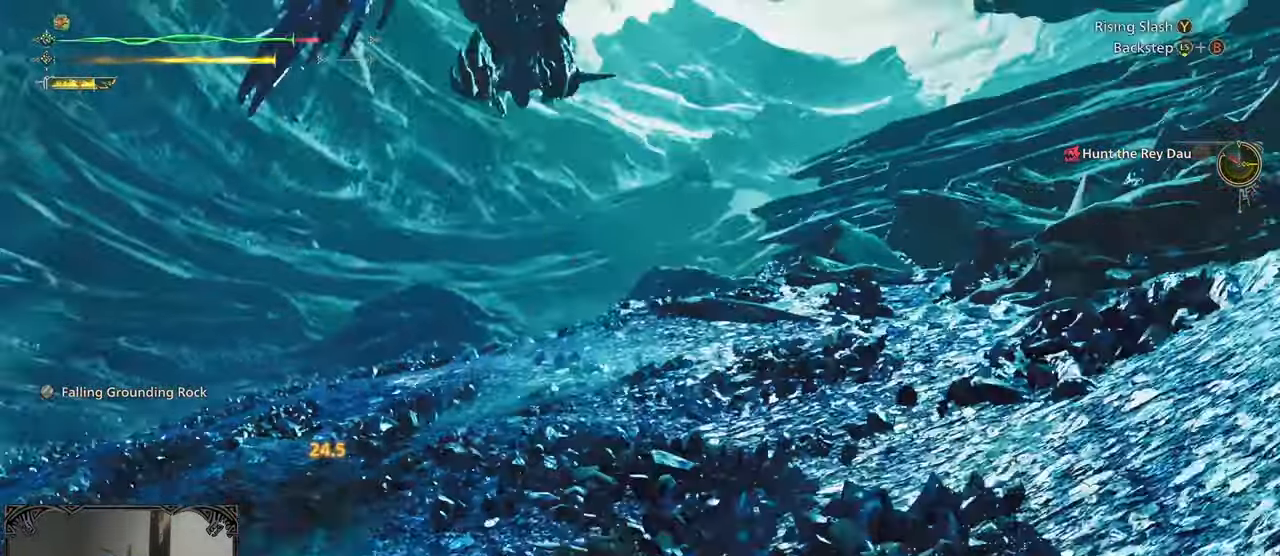
{"dt_ms": 500, "buttons": [], "left_stick": "up-left", "right_stick": "center", "button_events": []}
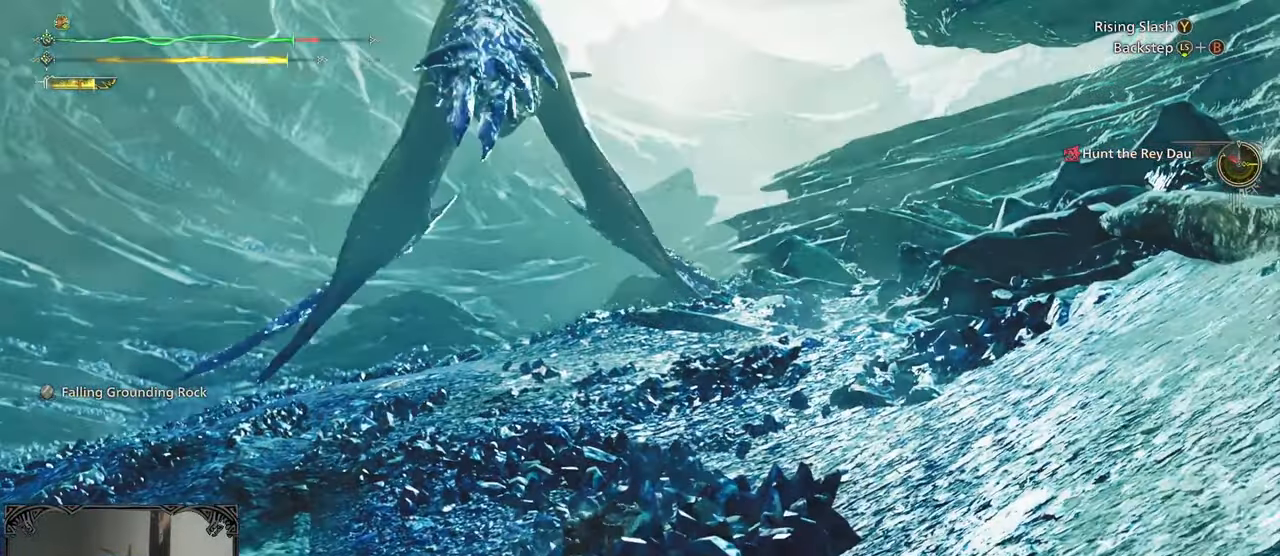
{"dt_ms": 500, "buttons": [], "left_stick": "left", "right_stick": "up", "button_events": []}
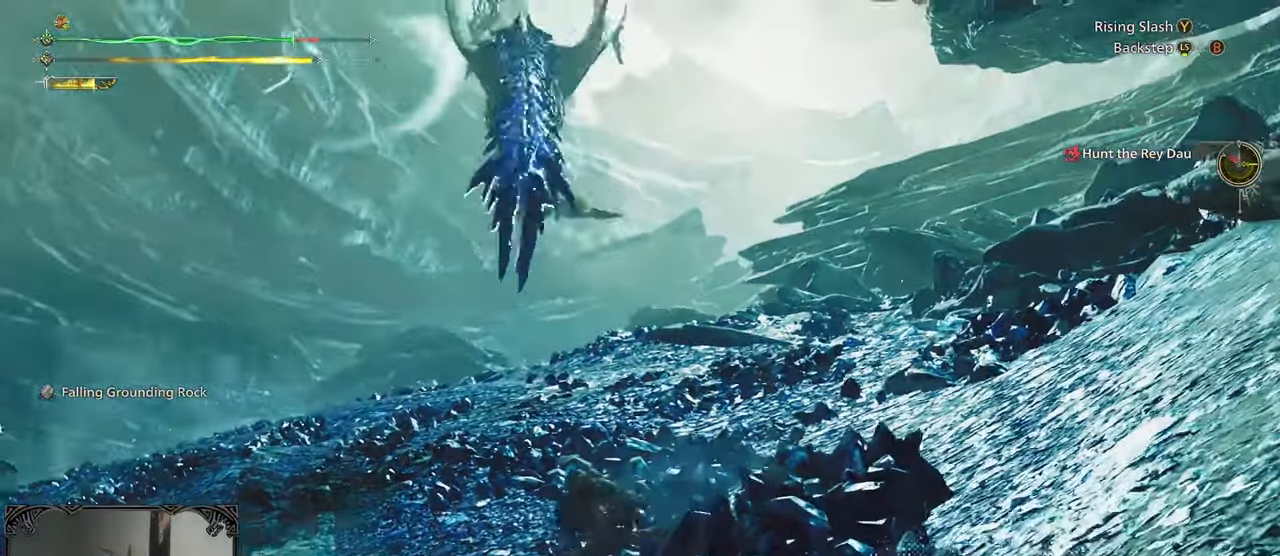
{"dt_ms": 500, "buttons": [], "left_stick": "left", "right_stick": "center", "button_events": []}
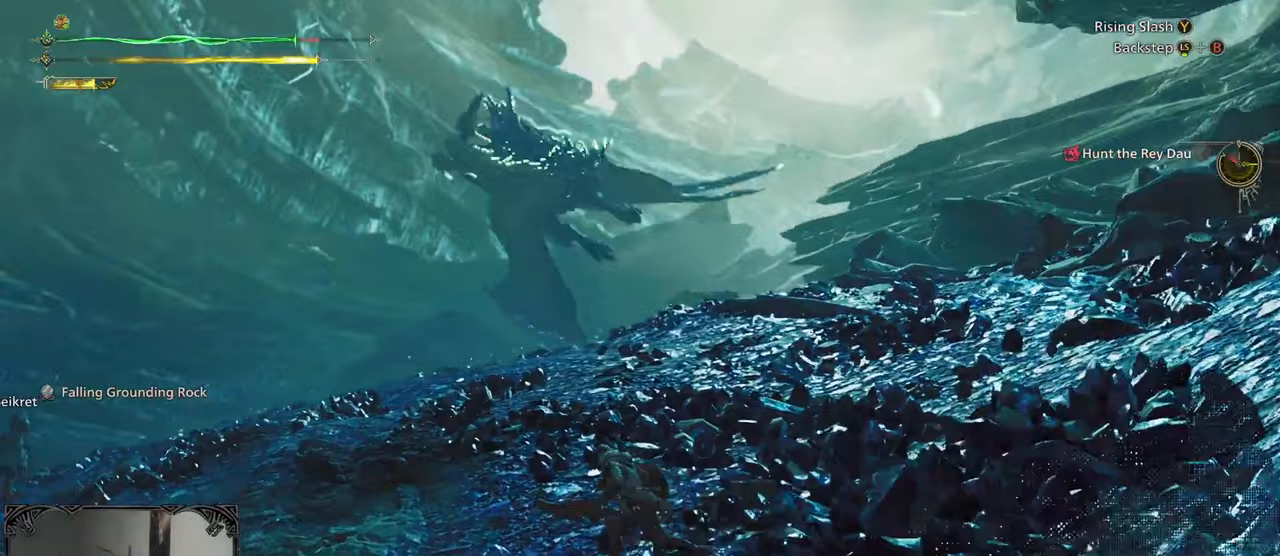
{"dt_ms": 500, "buttons": [], "left_stick": "left", "right_stick": "center", "button_events": []}
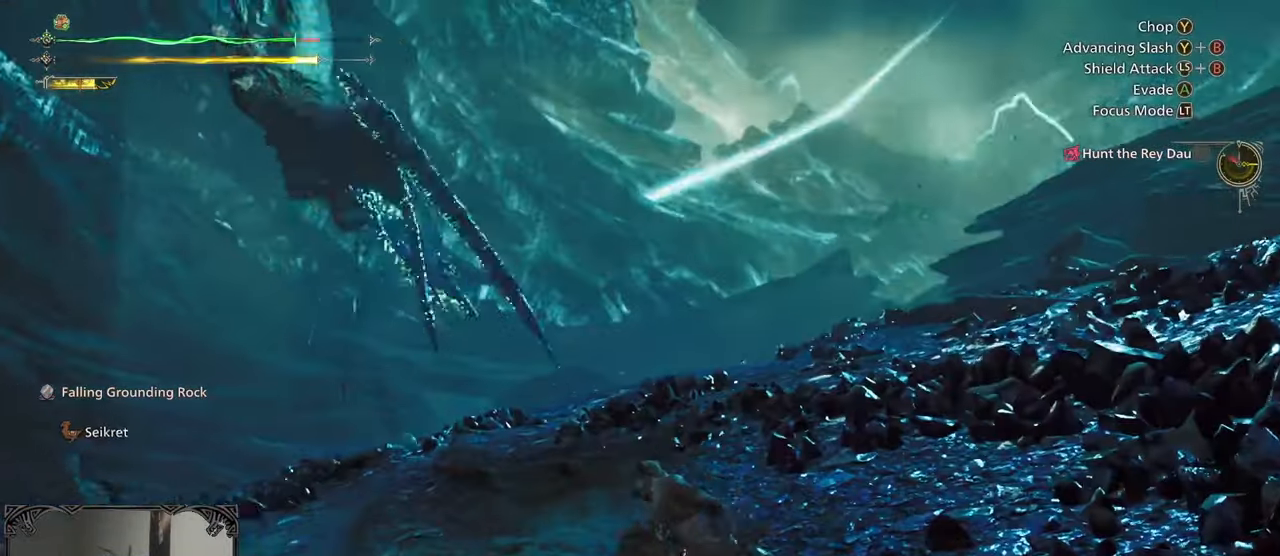
{"dt_ms": 500, "buttons": [], "left_stick": "left", "right_stick": "down-left", "button_events": []}
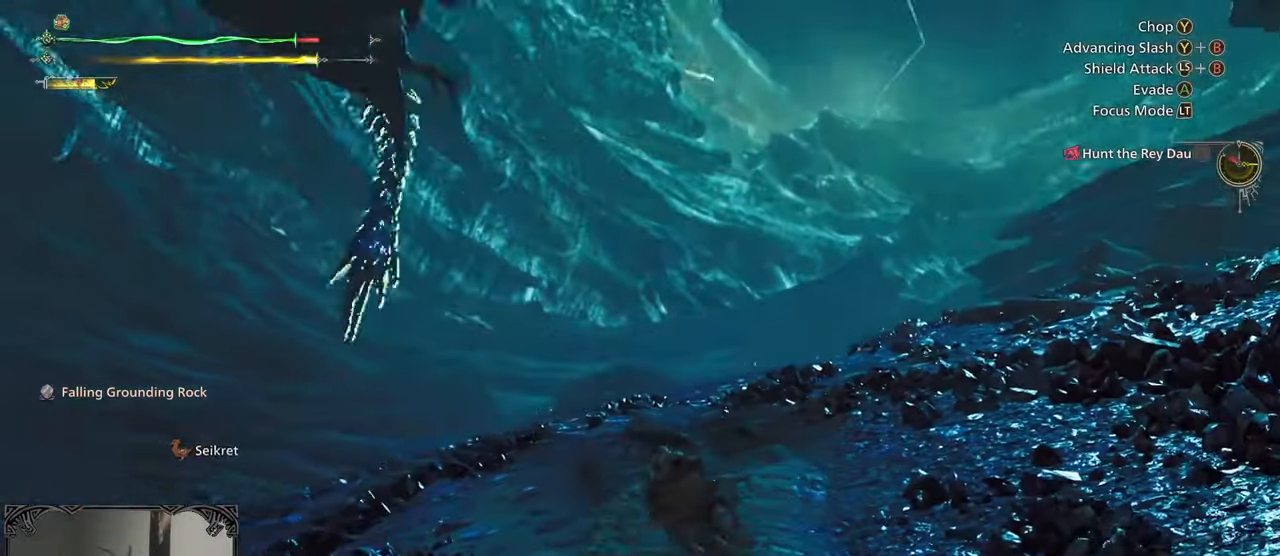
{"dt_ms": 500, "buttons": [], "left_stick": "left", "right_stick": "center", "button_events": []}
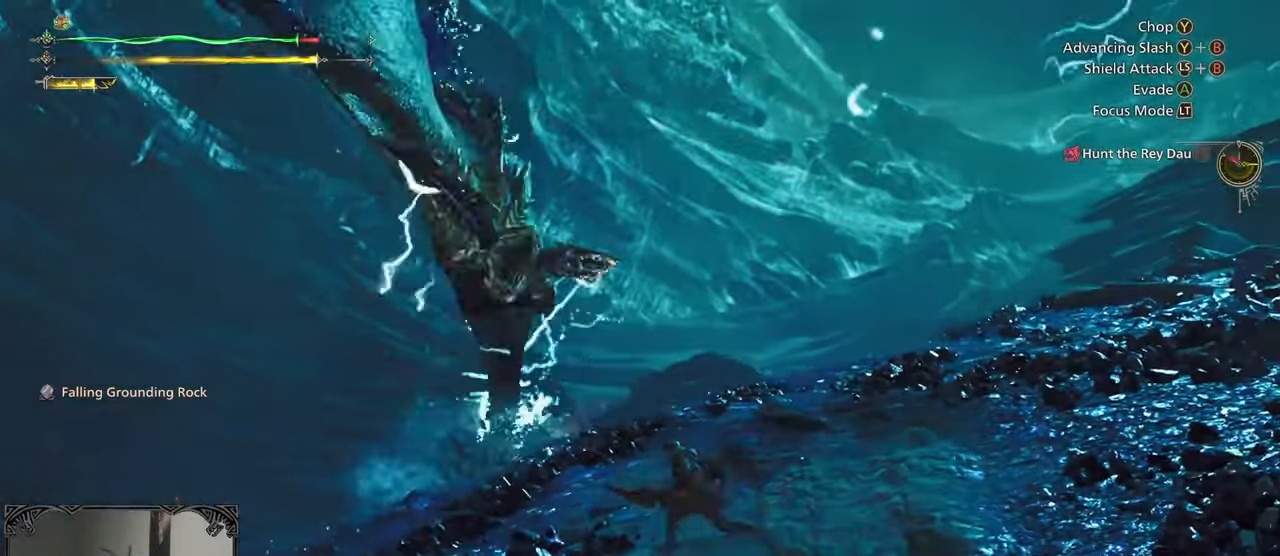
{"dt_ms": 500, "buttons": [], "left_stick": "center", "right_stick": "center", "button_events": [[100, "A", "down"], [183, "A", "up"], [300, "A", "down"], [400, "A", "up"]]}
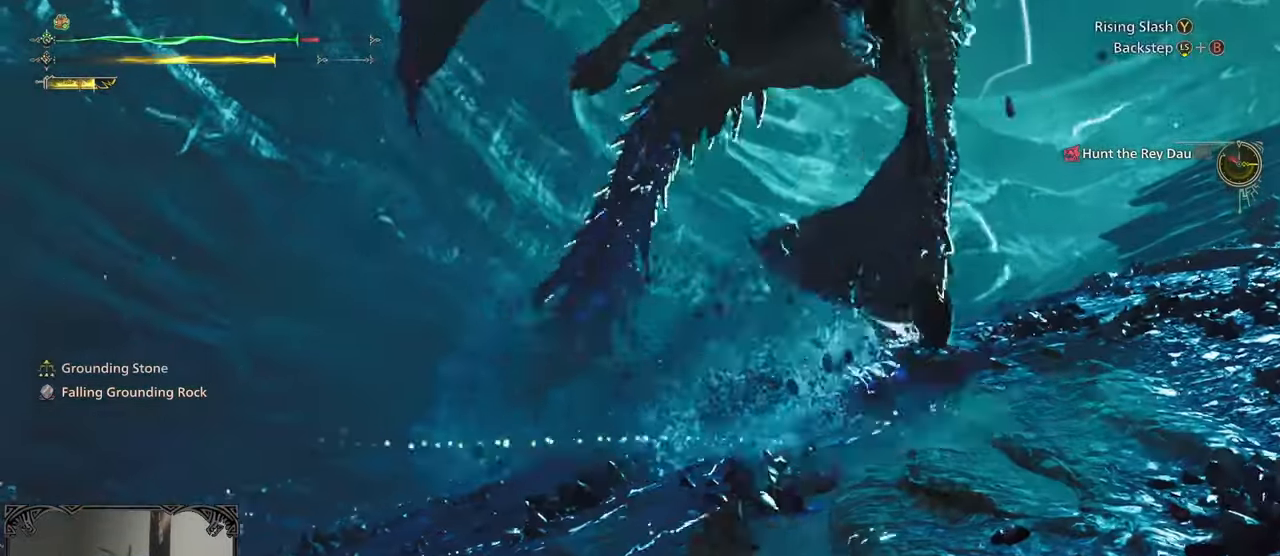
{"dt_ms": 500, "buttons": [], "left_stick": "down-right", "right_stick": "right", "button_events": []}
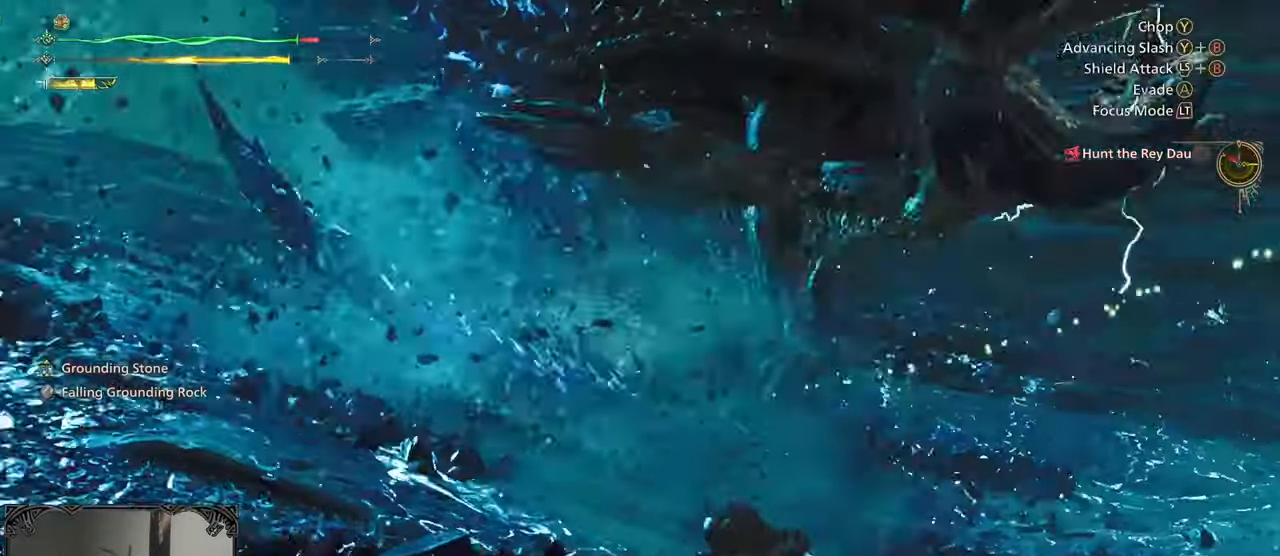
{"dt_ms": 500, "buttons": [], "left_stick": "up-right", "right_stick": "center", "button_events": []}
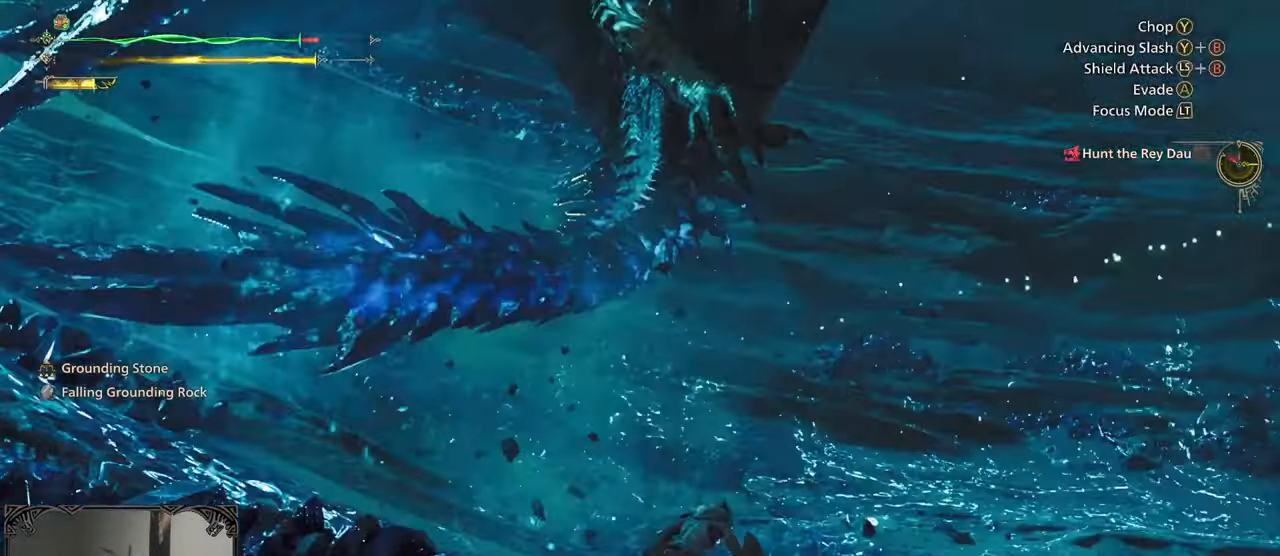
{"dt_ms": 500, "buttons": ["B"], "left_stick": "center", "right_stick": "center", "button_events": [[300, "B", "down"], [400, "B", "up"], [450, "B", "down"]]}
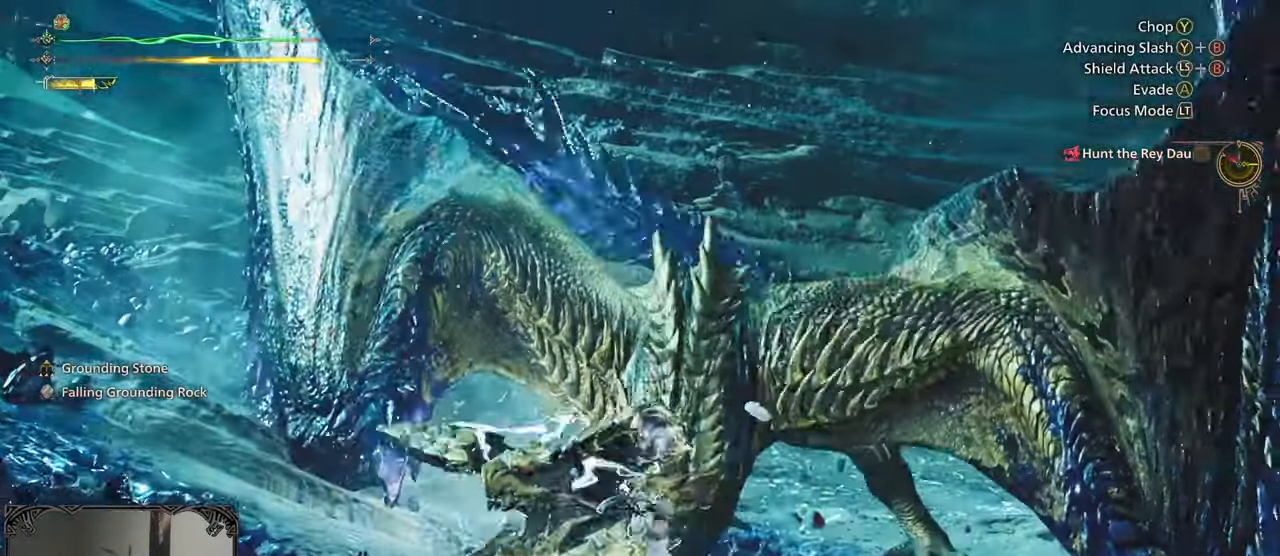
{"dt_ms": 500, "buttons": [], "left_stick": "center", "right_stick": "center", "button_events": [[33, "B", "up"], [100, "B", "down"], [167, "B", "up"], [217, "B", "down"], [333, "B", "up"], [400, "B", "down"], [467, "B", "up"]]}
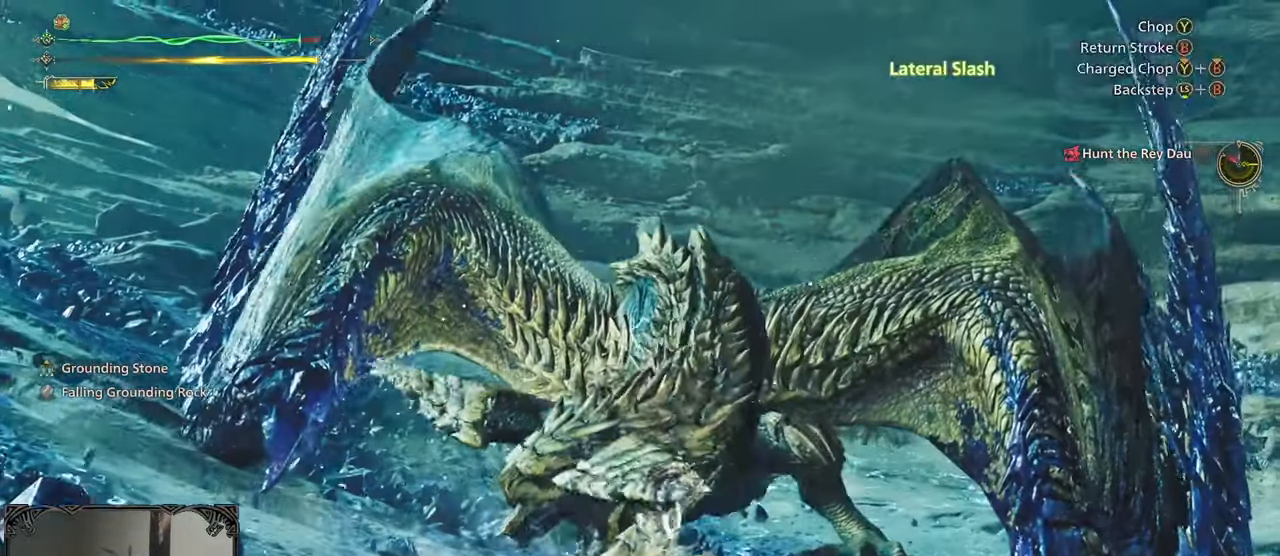
{"dt_ms": 500, "buttons": ["B"], "left_stick": "center", "right_stick": "center", "button_events": [[33, "B", "down"], [100, "B", "up"], [150, "B", "down"], [250, "B", "up"], [333, "B", "down"], [400, "B", "up"], [450, "B", "down"]]}
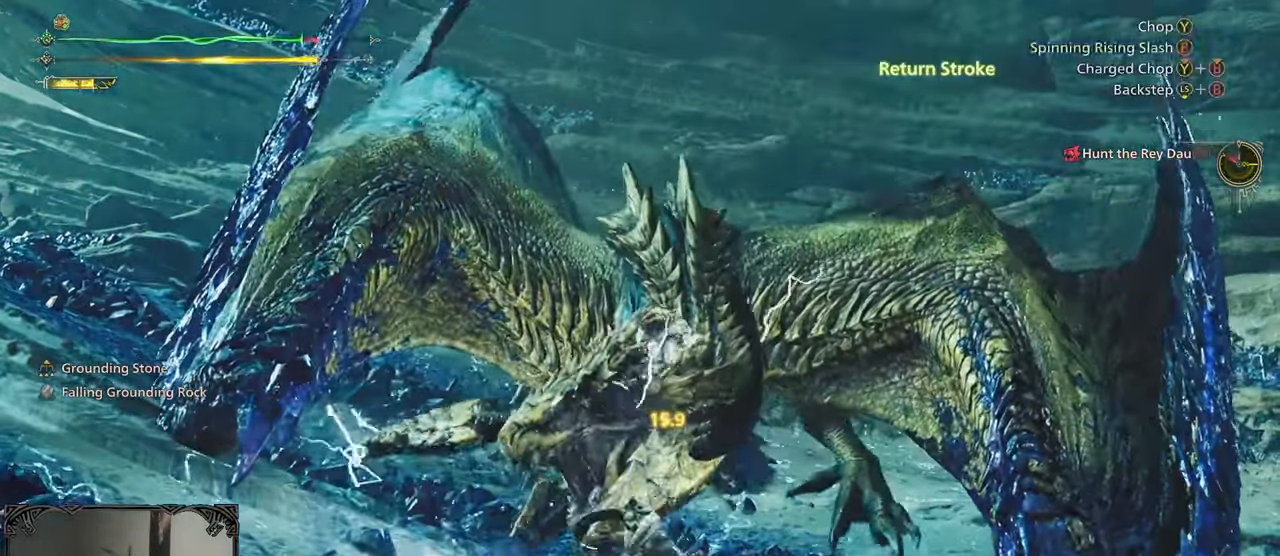
{"dt_ms": 500, "buttons": ["B", "Y"], "left_stick": "up", "right_stick": "center", "button_events": [[33, "B", "up"], [467, "B", "down"], [467, "Y", "down"]]}
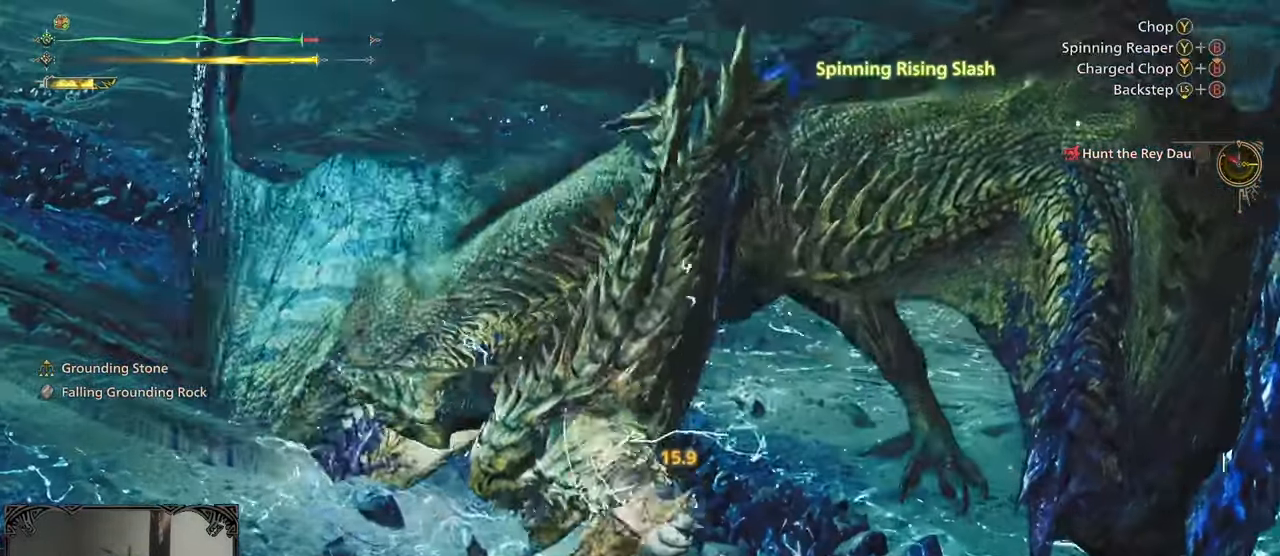
{"dt_ms": 500, "buttons": [], "left_stick": "up", "right_stick": "center", "button_events": [[100, "B", "up"], [100, "Y", "up"], [150, "B", "down"], [150, "Y", "down"], [250, "B", "up"], [250, "Y", "up"], [300, "B", "down"], [317, "Y", "down"], [400, "B", "up"], [400, "Y", "up"]]}
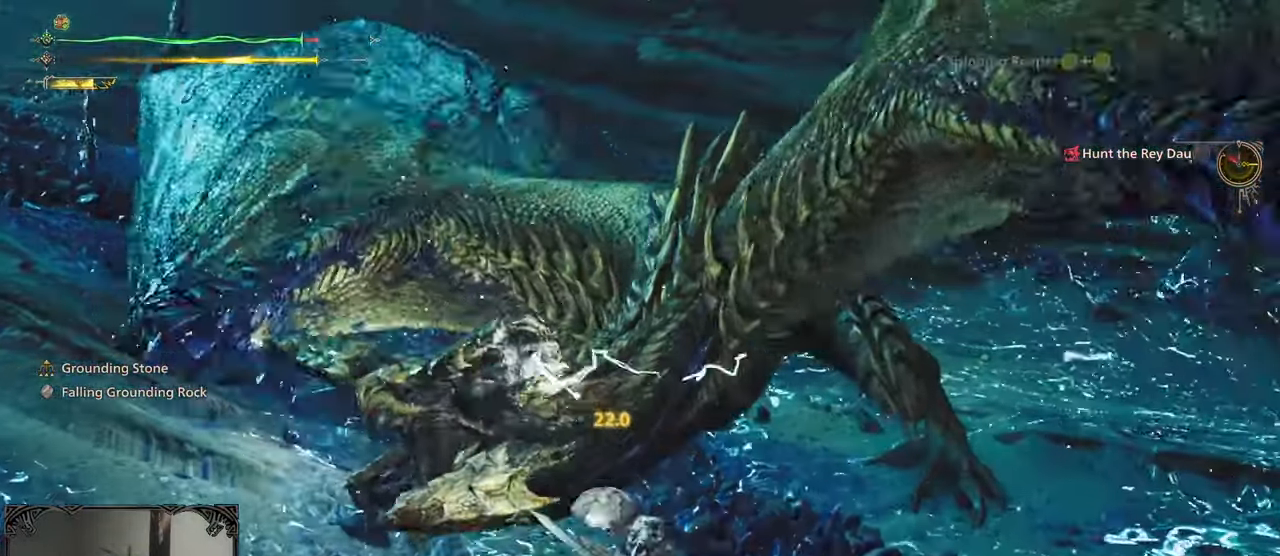
{"dt_ms": 500, "buttons": [], "left_stick": "up-right", "right_stick": "center", "button_events": []}
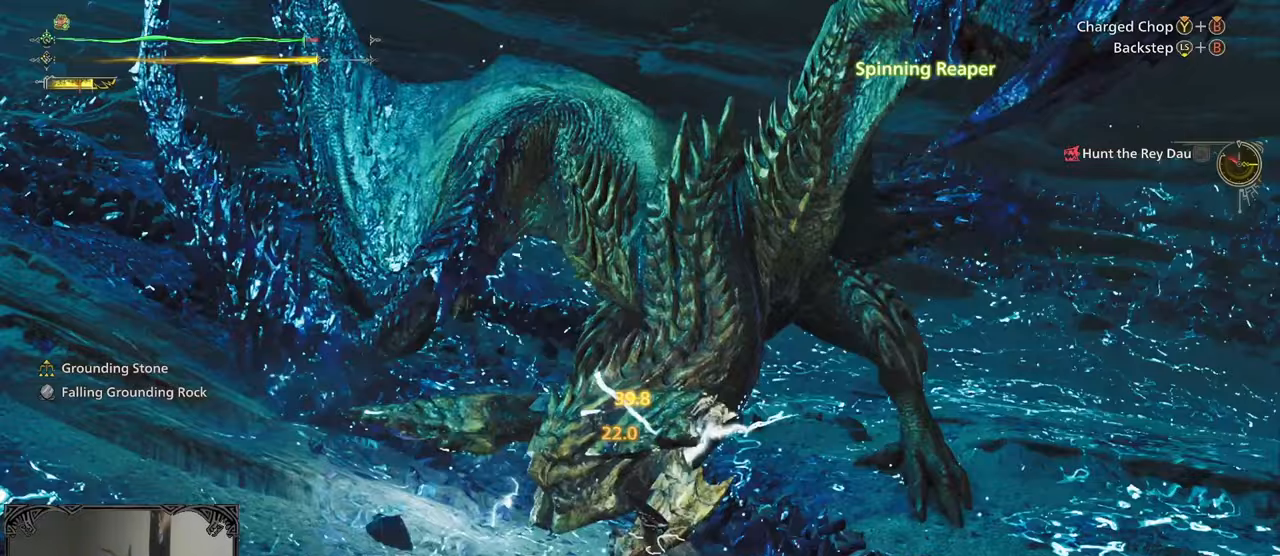
{"dt_ms": 500, "buttons": ["B", "Y"], "left_stick": "up", "right_stick": "center", "button_events": [[33, "B", "down"], [33, "Y", "down"]]}
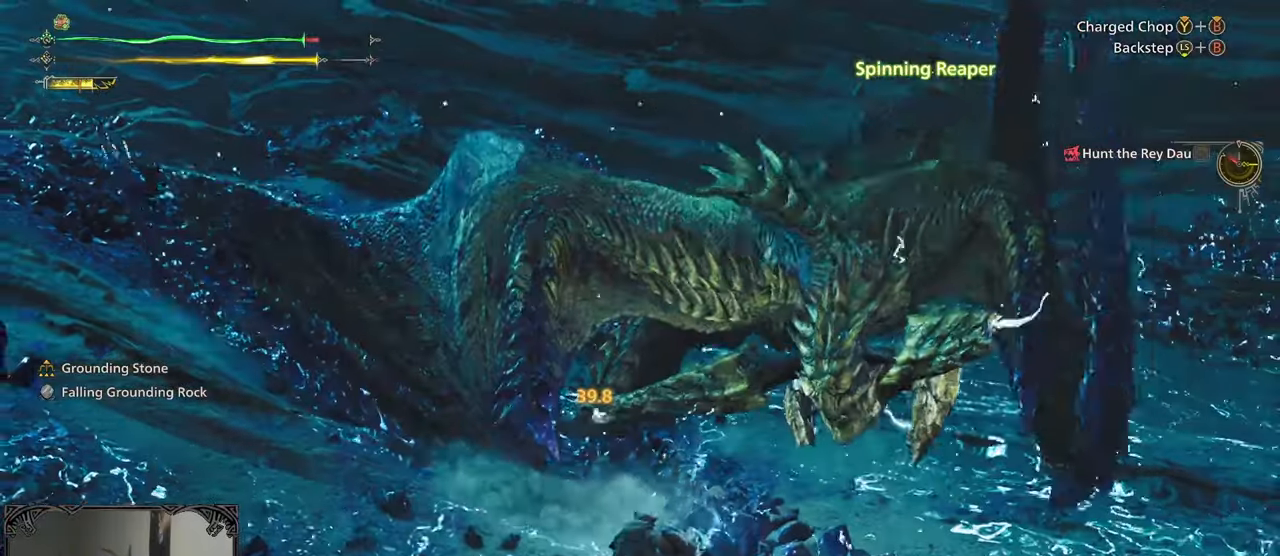
{"dt_ms": 500, "buttons": [], "left_stick": "up", "right_stick": "down-right"}
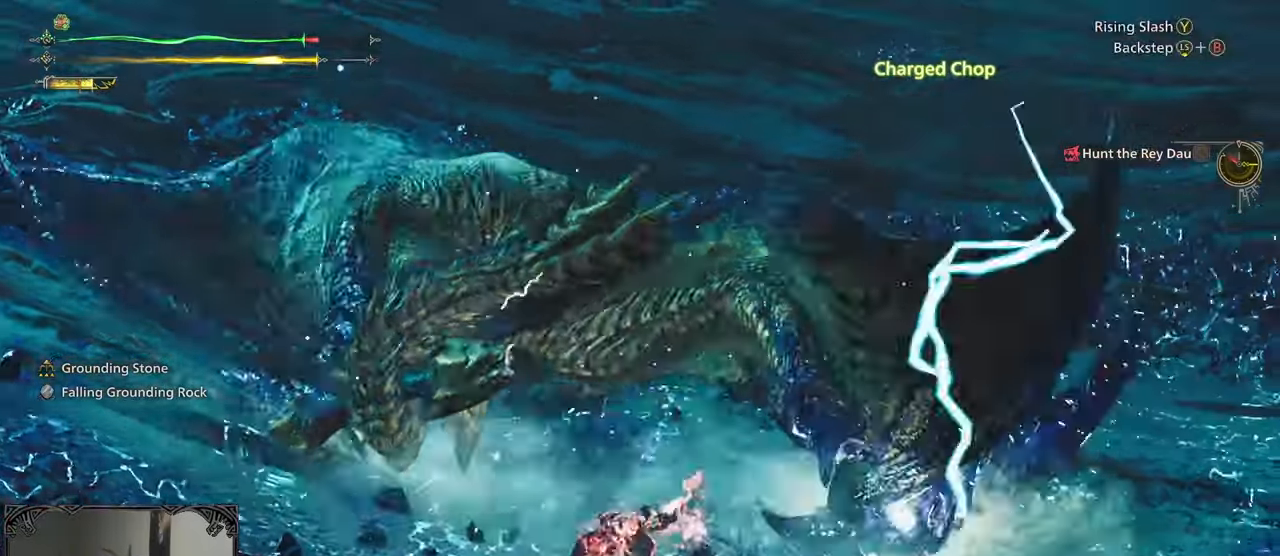
{"dt_ms": 500, "buttons": [], "left_stick": "up", "right_stick": "center"}
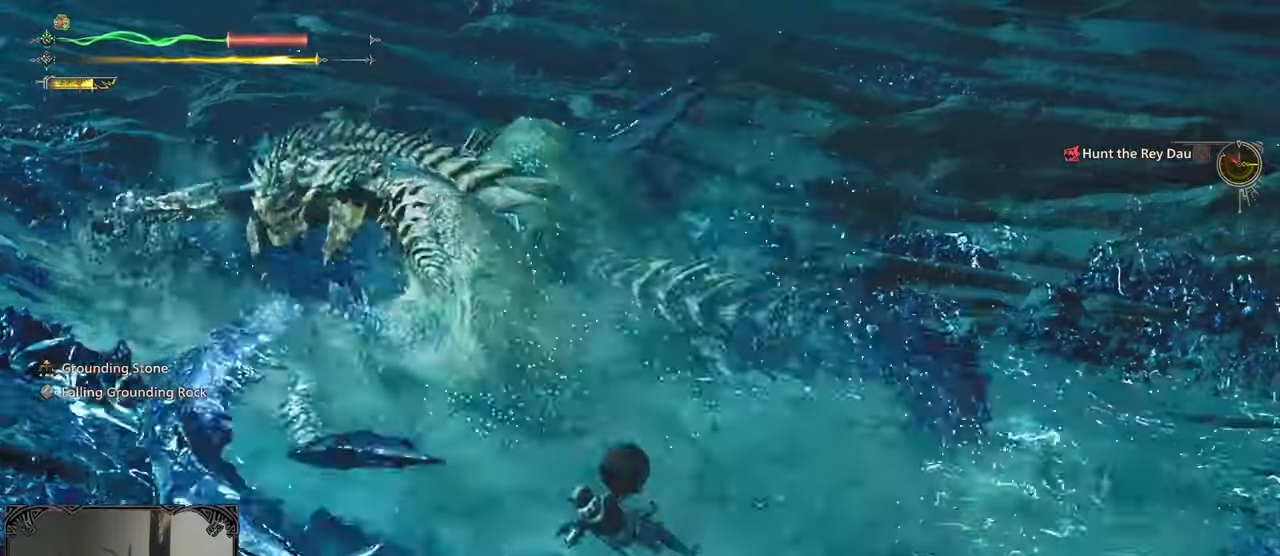
{"dt_ms": 500, "buttons": [], "left_stick": "up-left", "right_stick": "center", "button_events": []}
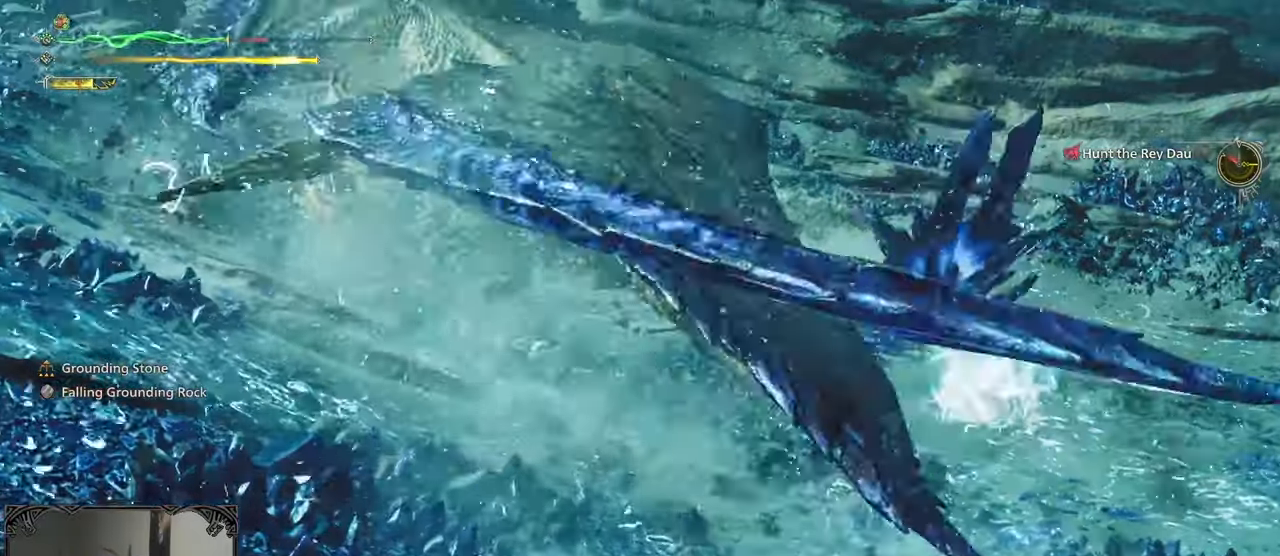
{"dt_ms": 500, "buttons": [], "left_stick": "up-left", "right_stick": "up", "button_events": []}
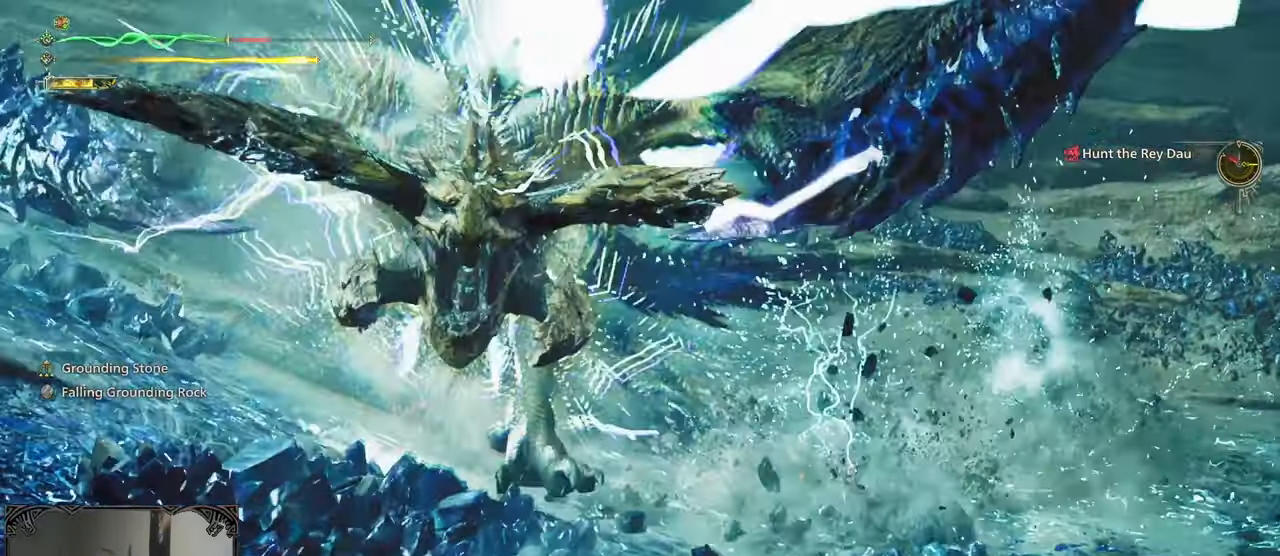
{"dt_ms": 1000, "buttons": [], "left_stick": "up", "right_stick": "center", "button_events": [[933, "A", "down"], [983, "A", "up"]]}
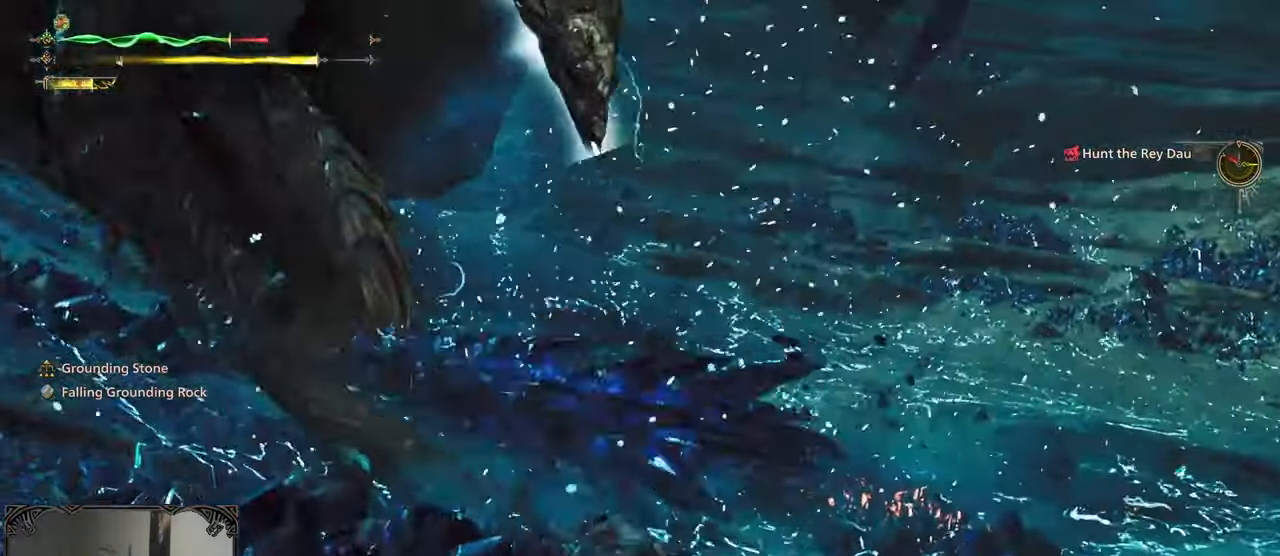
{"dt_ms": 500, "buttons": [], "left_stick": "down-right", "right_stick": "left", "button_events": [[50, "A", "down"], [117, "A", "up"]]}
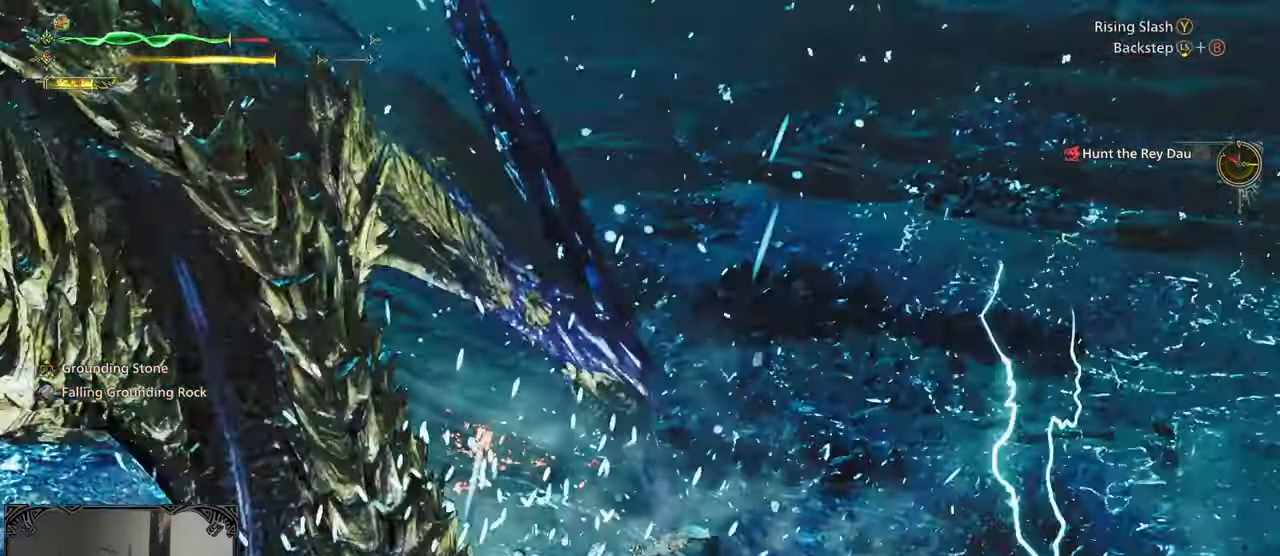
{"dt_ms": 500, "buttons": [], "left_stick": "right", "right_stick": "down-left", "button_events": []}
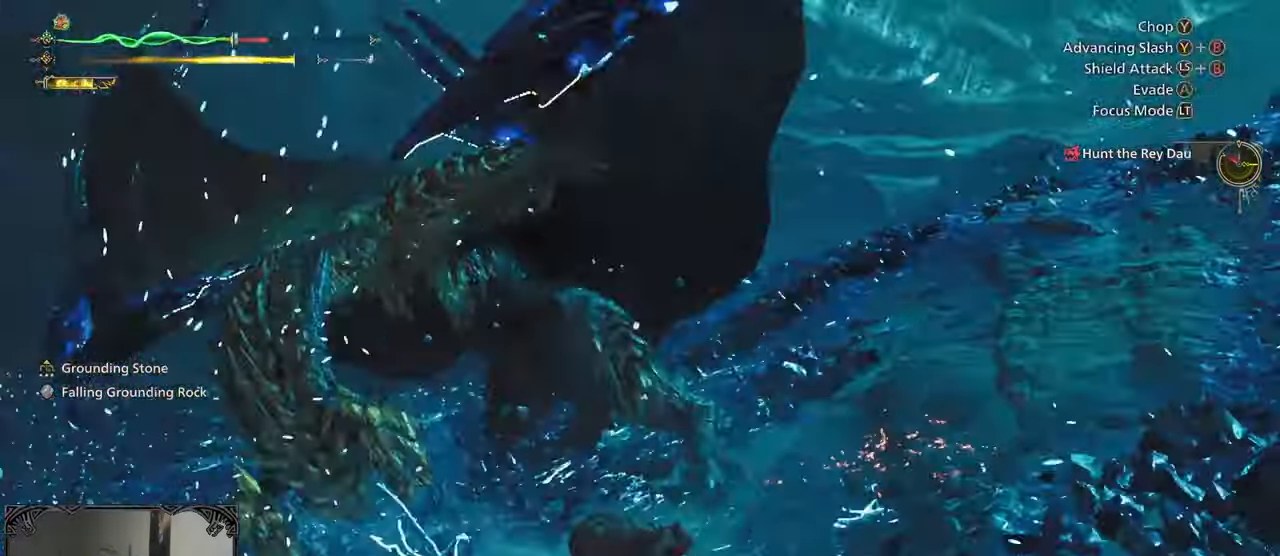
{"dt_ms": 1000, "buttons": [], "left_stick": "right", "right_stick": "center", "button_events": [[183, "Y", "down"], [300, "Y", "up"], [683, "A", "down"], [750, "A", "up"], [817, "A", "down"], [917, "A", "up"]]}